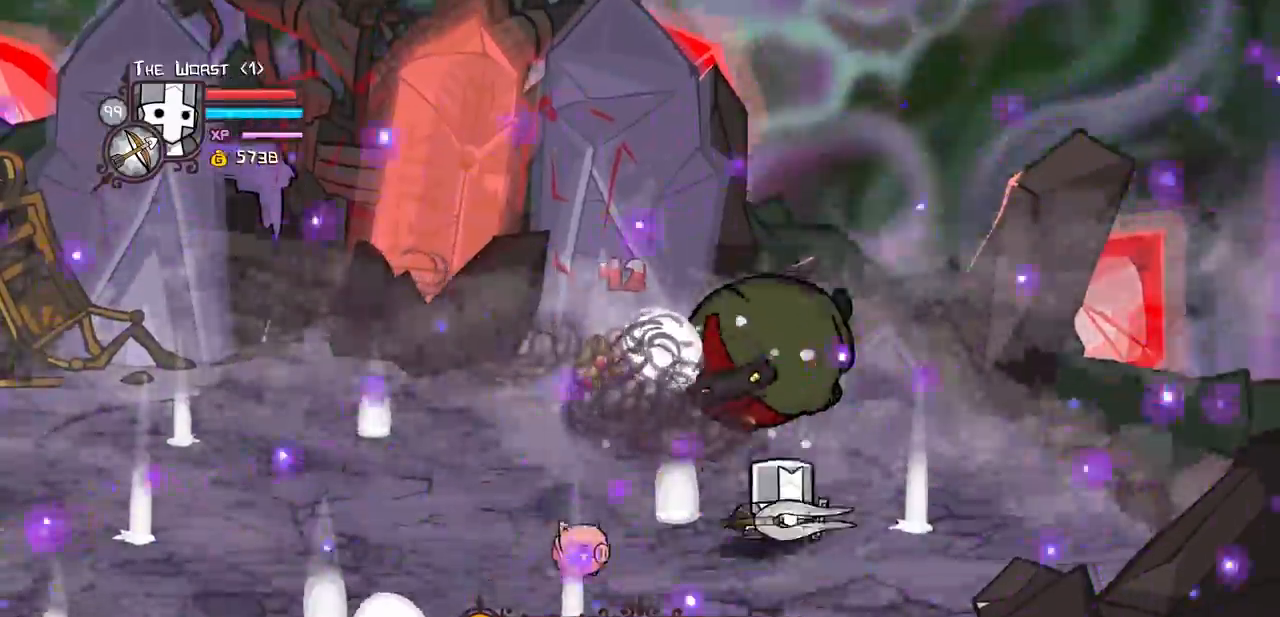
Gameplay with keyboard; each line is a JSON object with the keys held at the frame after it. "events" lists presses ("down") and releases ("up") of "block", "down", "heavy", "item", "iteml", "itemr", "jump", "left", "light", "magic", "right" and "up" between this image and that frame as [ms after this image, input, new state], when the widget could be followed in between. No other keys are recorded. Mouse input is not recorded. Key names are as the overlay labels them; some are game actions (e.g. jump) rather than physical keys.
{"keys": ["down", "jump", "light", "right"]}
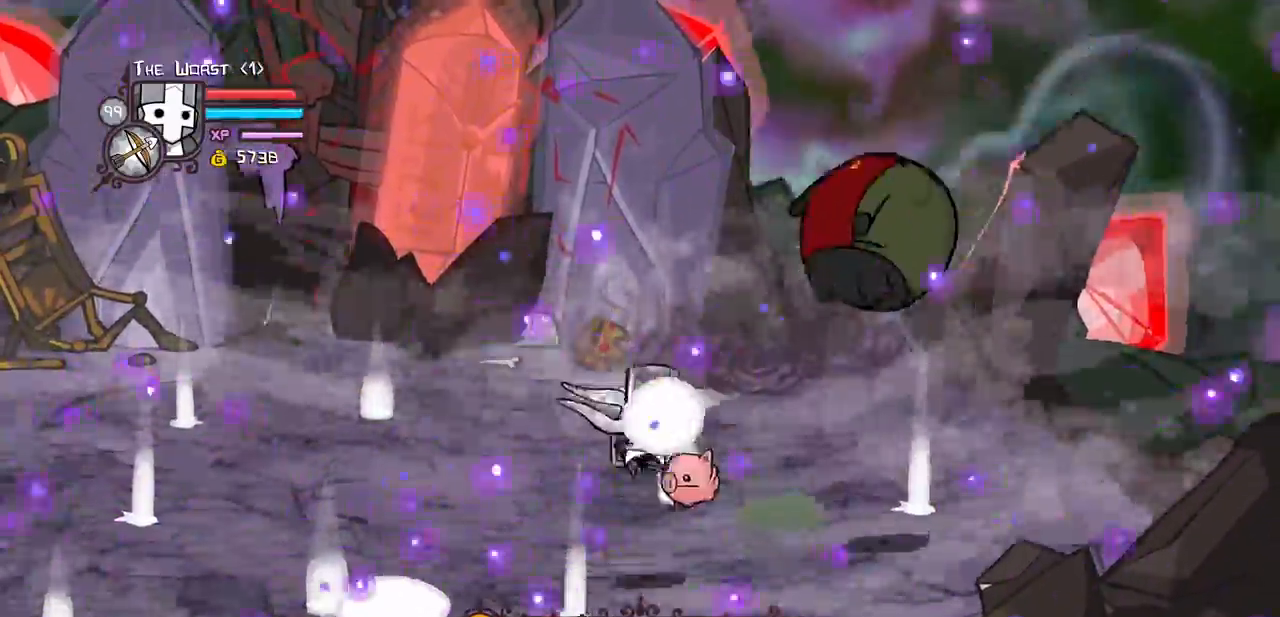
{"keys": ["heavy", "left", "up"]}
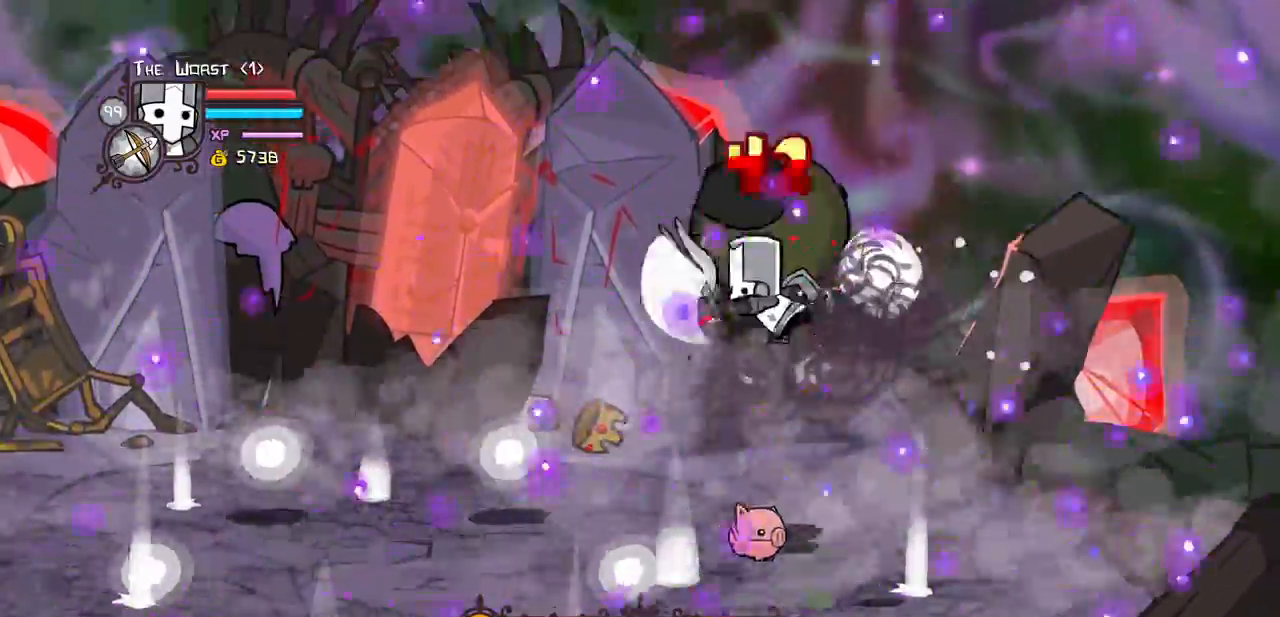
{"keys": ["heavy", "left", "light", "up"]}
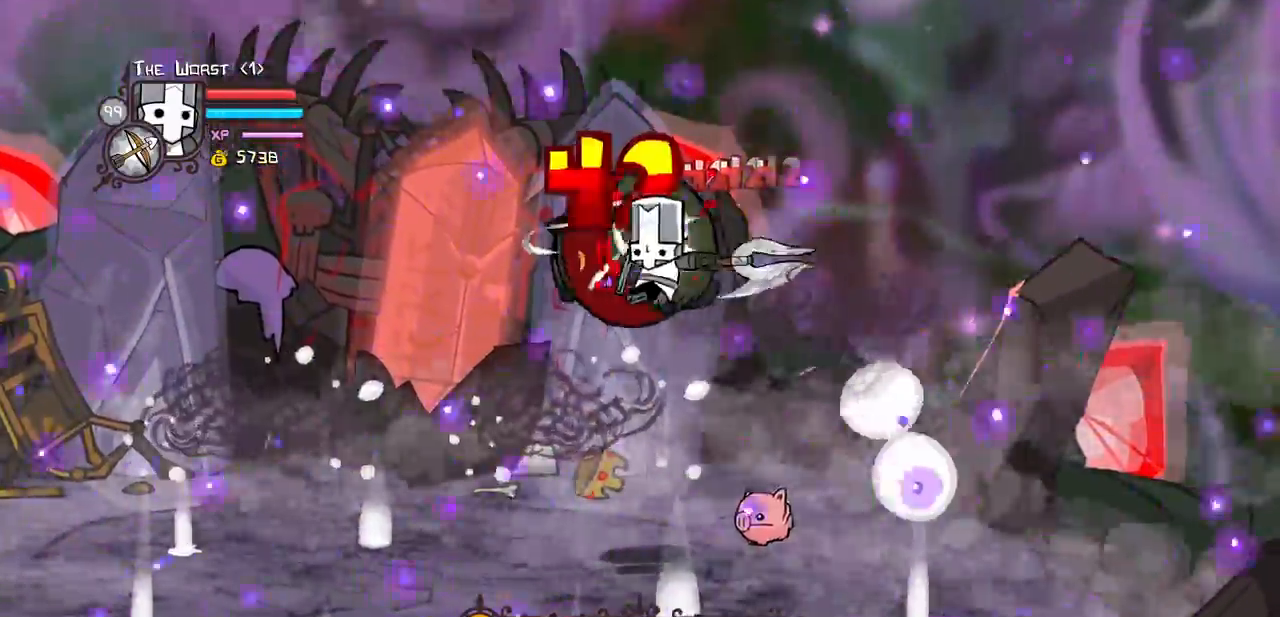
{"keys": ["heavy", "left", "up"], "events": [[50, "light", "up"], [183, "left", "up"], [400, "left", "down"]]}
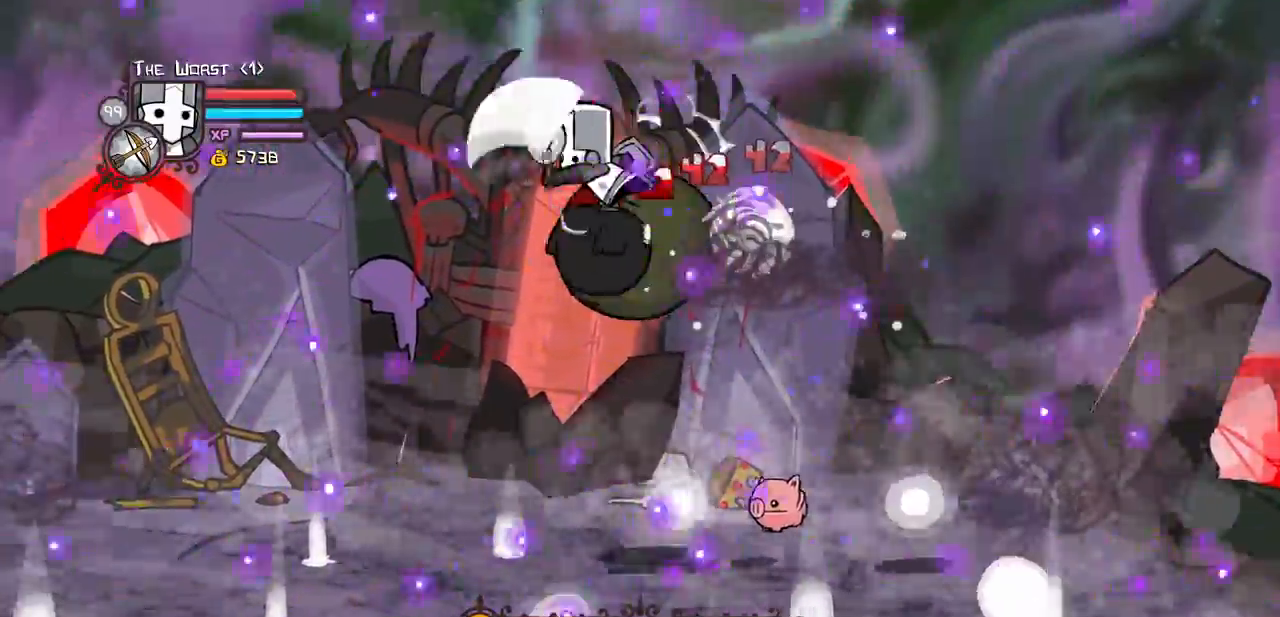
{"keys": ["left", "light"]}
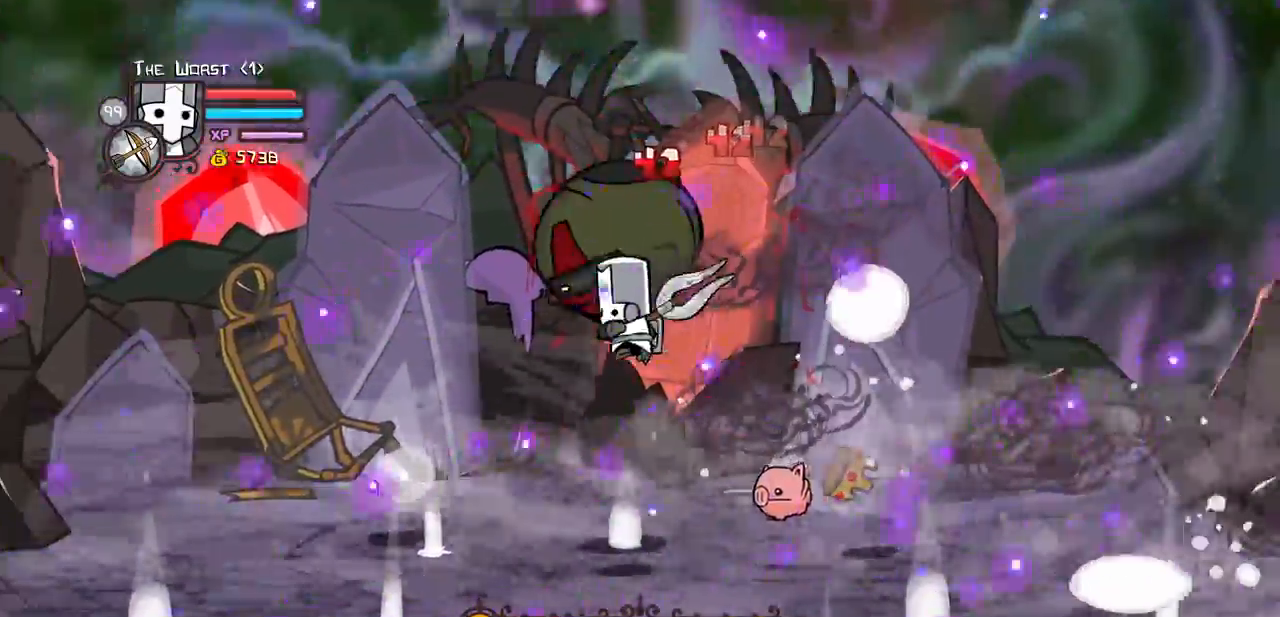
{"keys": ["heavy"]}
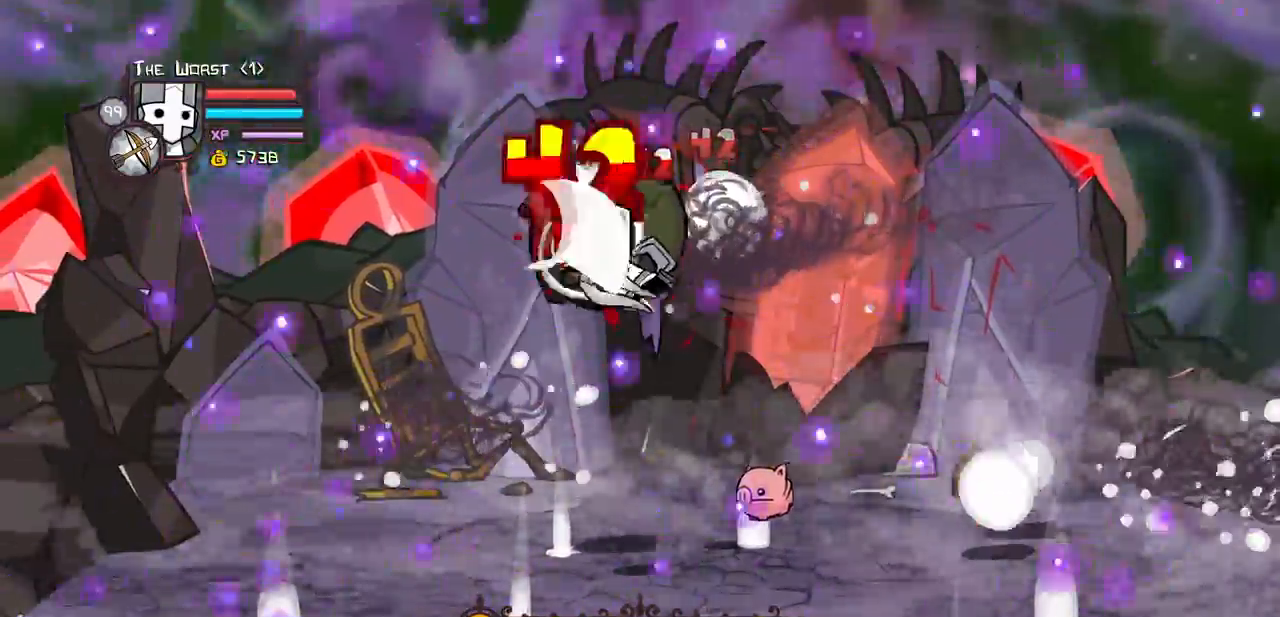
{"keys": ["left", "light"]}
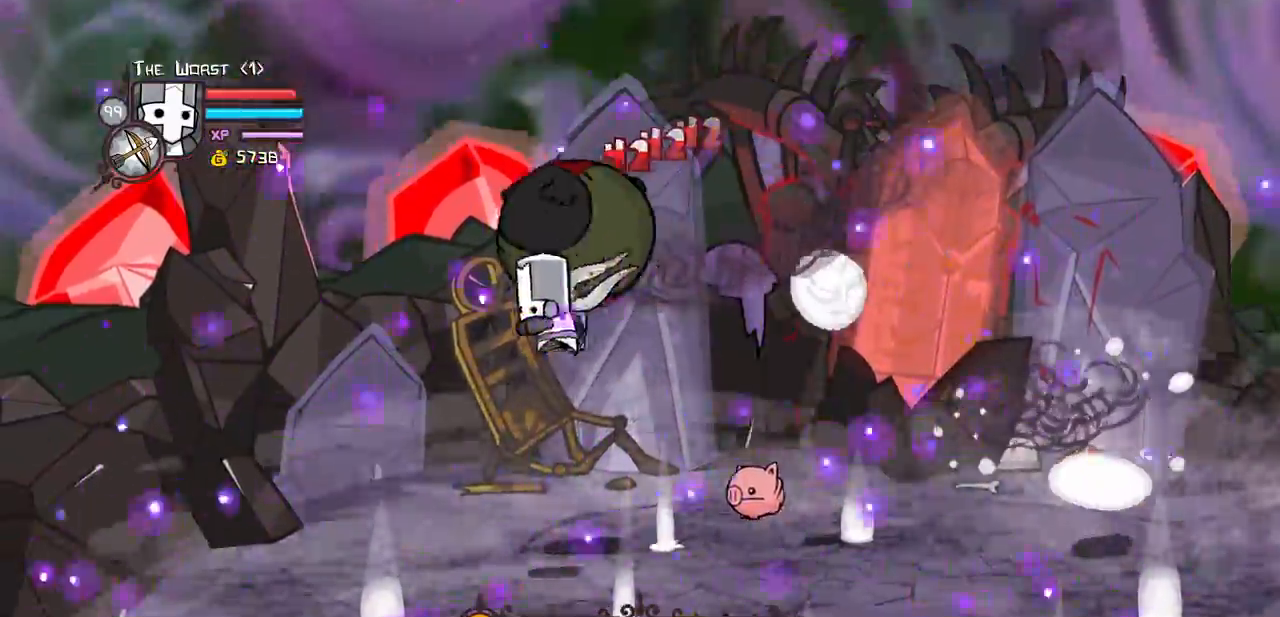
{"keys": ["left", "light"], "events": [[67, "heavy", "down"], [117, "light", "up"], [150, "left", "up"], [350, "heavy", "up"], [350, "left", "down"], [433, "light", "down"]]}
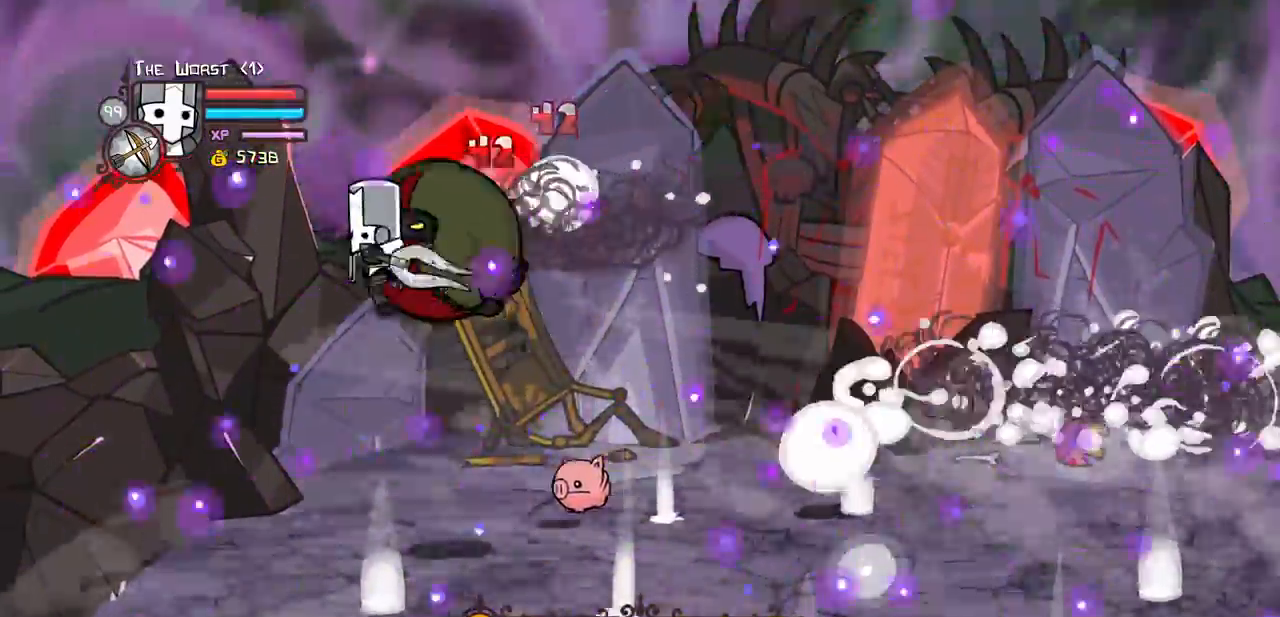
{"keys": ["heavy"], "events": [[33, "left", "up"], [133, "light", "up"], [217, "light", "down"], [417, "light", "up"], [450, "heavy", "down"]]}
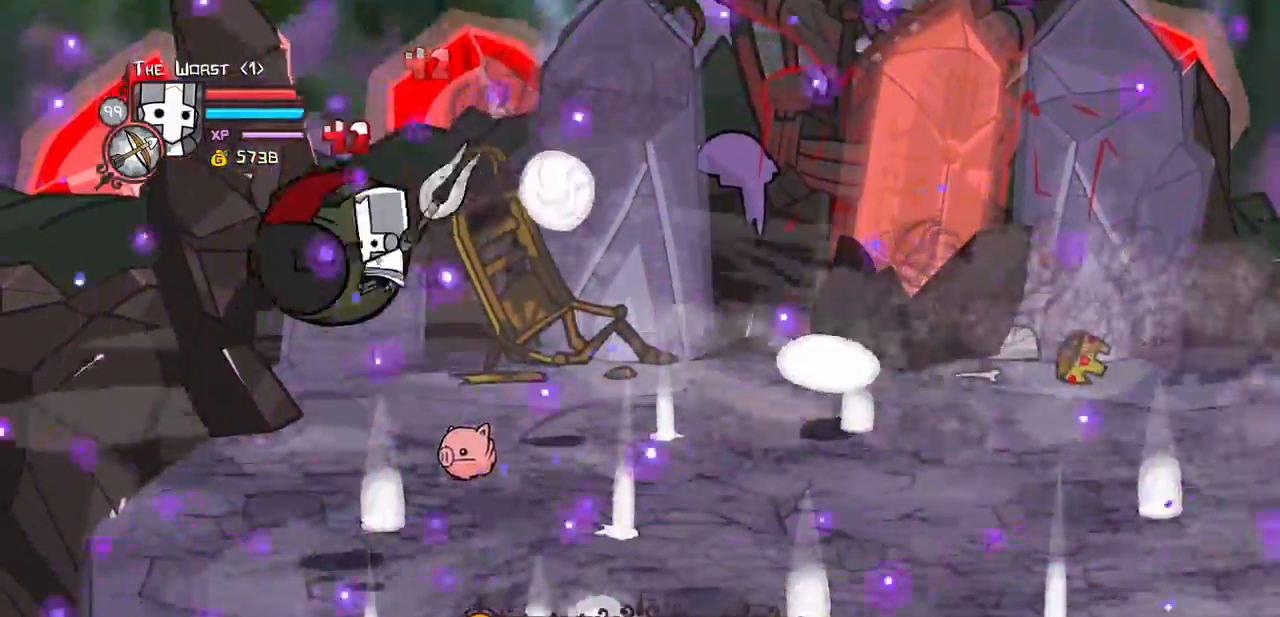
{"keys": [], "events": [[150, "heavy", "up"], [183, "heavy", "down"], [283, "right", "down"], [433, "heavy", "up"], [433, "right", "up"]]}
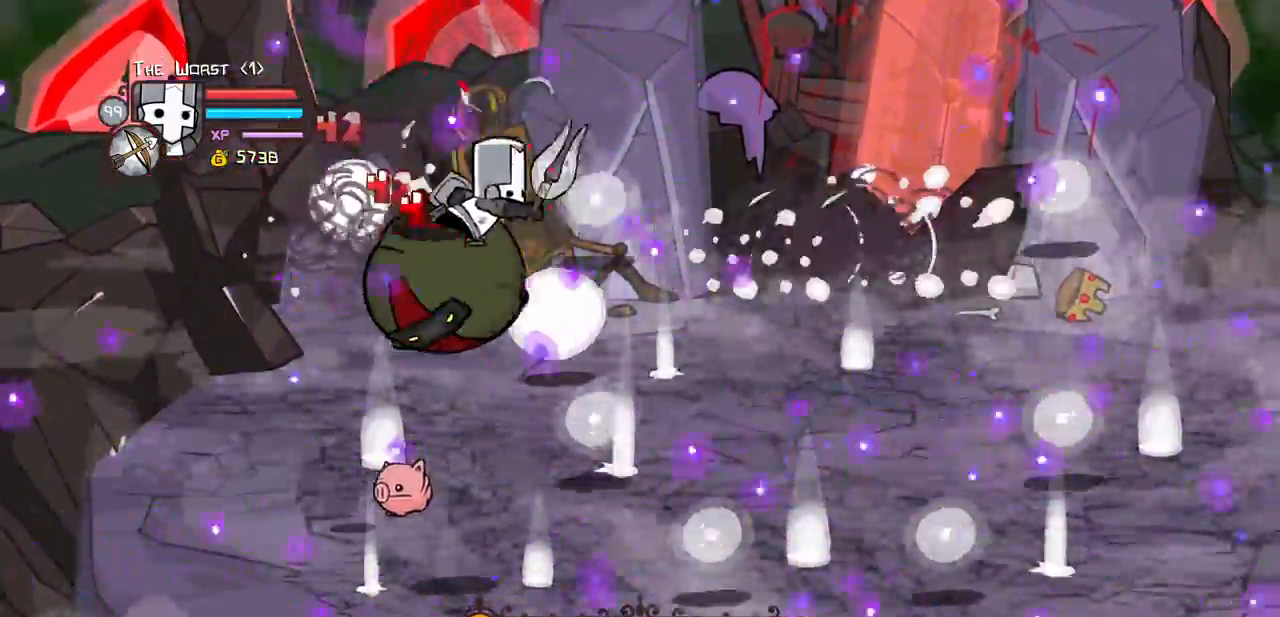
{"keys": ["heavy", "light", "right"], "events": [[67, "light", "down"], [67, "right", "down"], [150, "up", "down"], [200, "light", "up"], [250, "light", "down"], [250, "right", "up"], [400, "right", "down"], [433, "heavy", "down"], [483, "up", "up"]]}
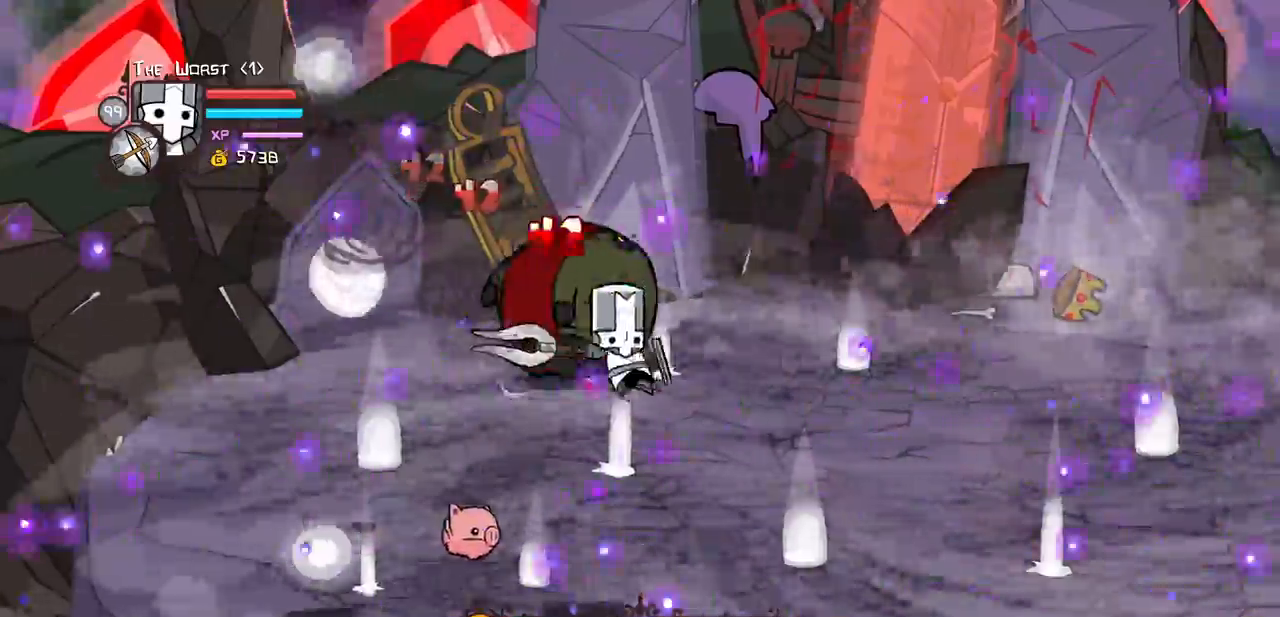
{"keys": ["light"]}
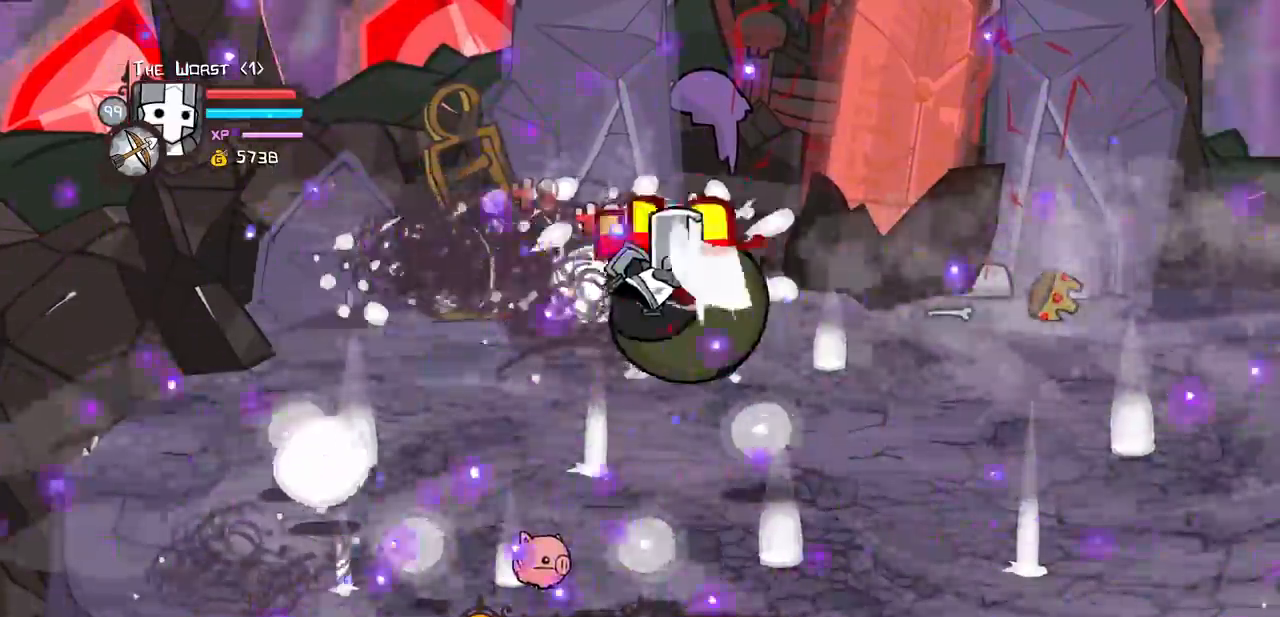
{"keys": ["right"], "events": [[150, "light", "up"], [233, "right", "down"], [283, "magic", "down"], [333, "item", "down"], [433, "item", "up"], [467, "magic", "up"]]}
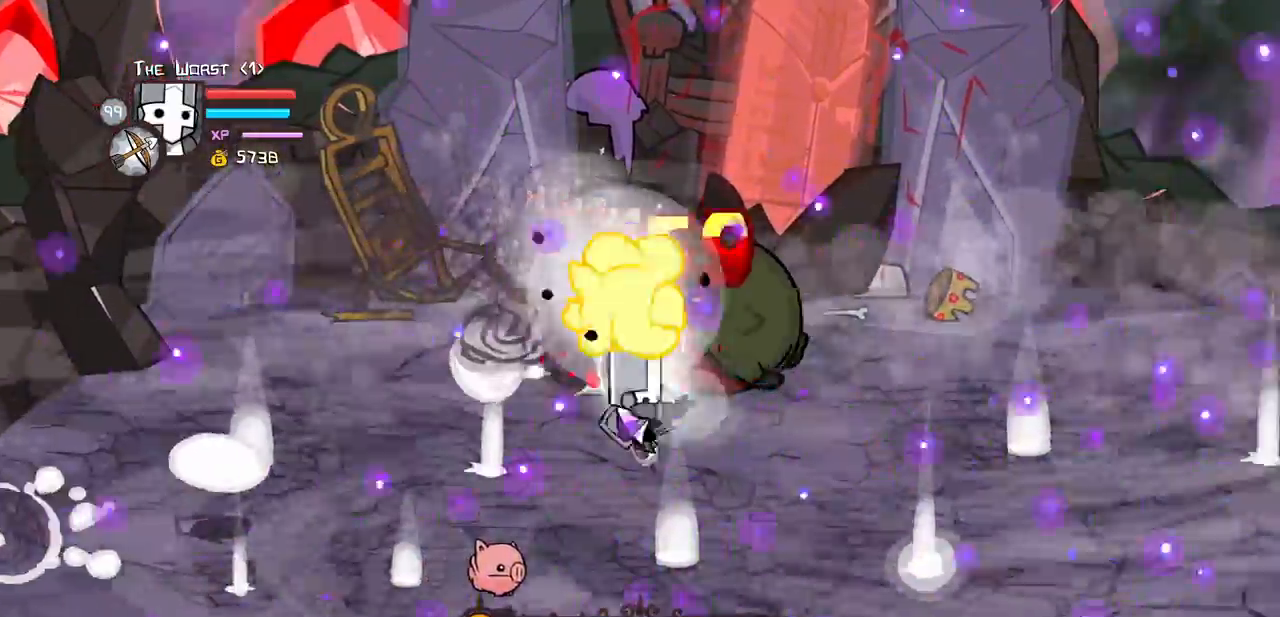
{"keys": ["jump", "right"], "events": [[433, "jump", "down"]]}
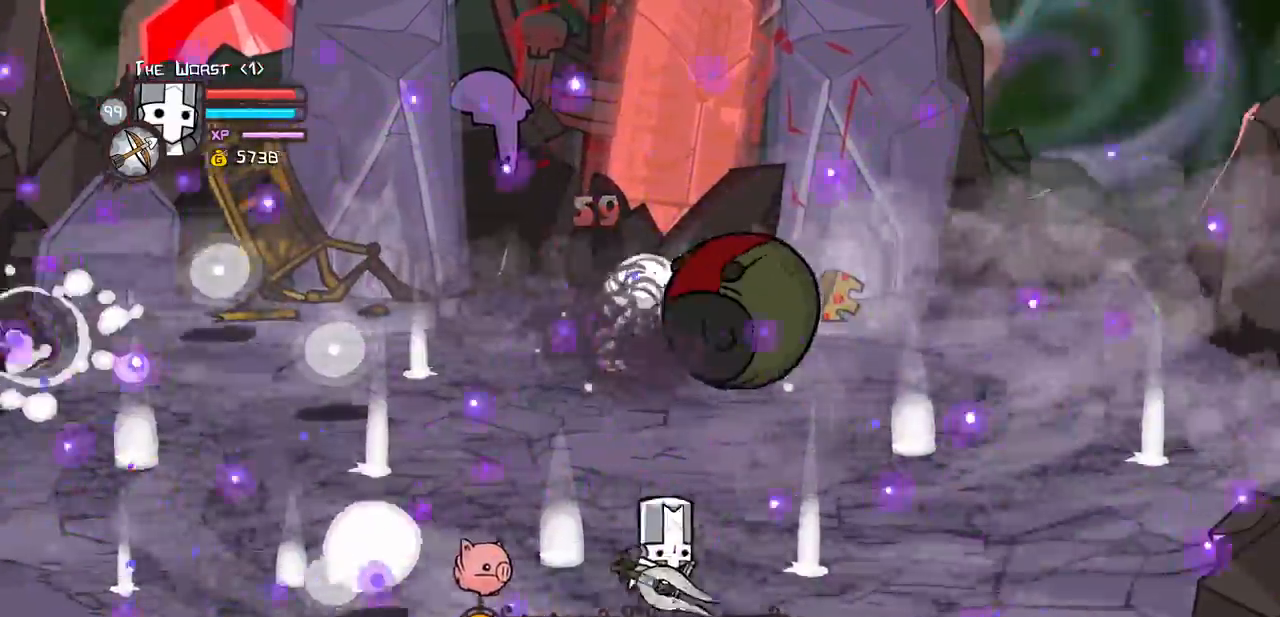
{"keys": ["magic"]}
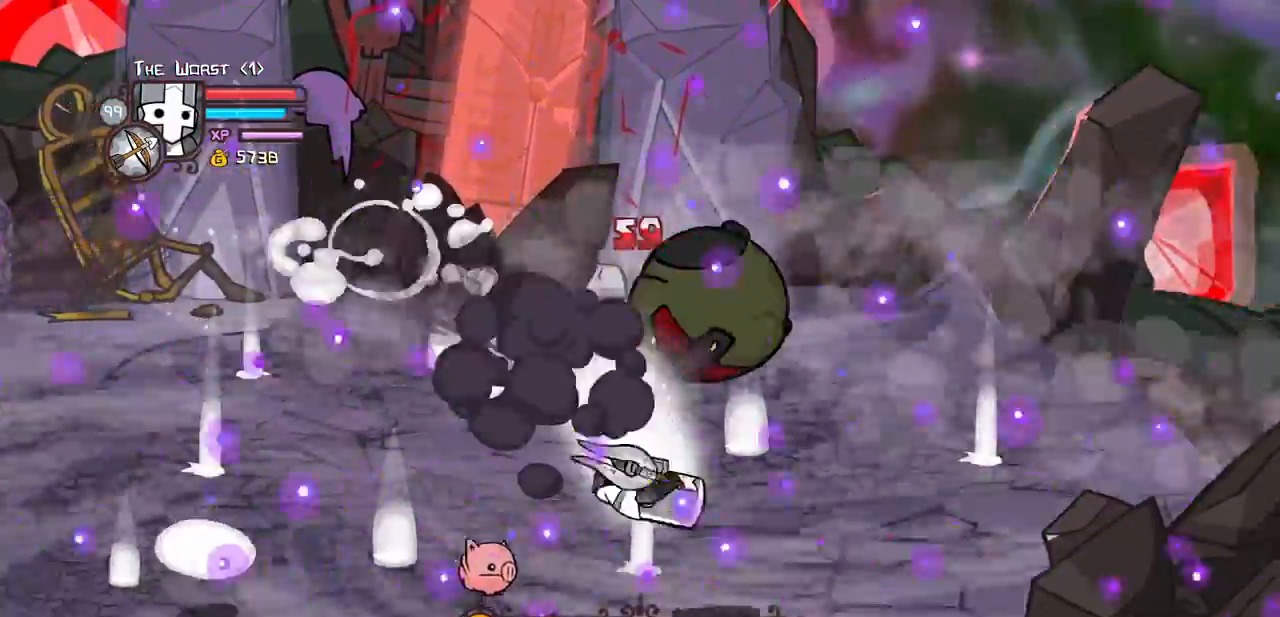
{"keys": ["jump", "left", "light", "up"], "events": [[50, "magic", "up"], [100, "left", "down"], [367, "jump", "down"], [417, "light", "down"], [417, "up", "down"]]}
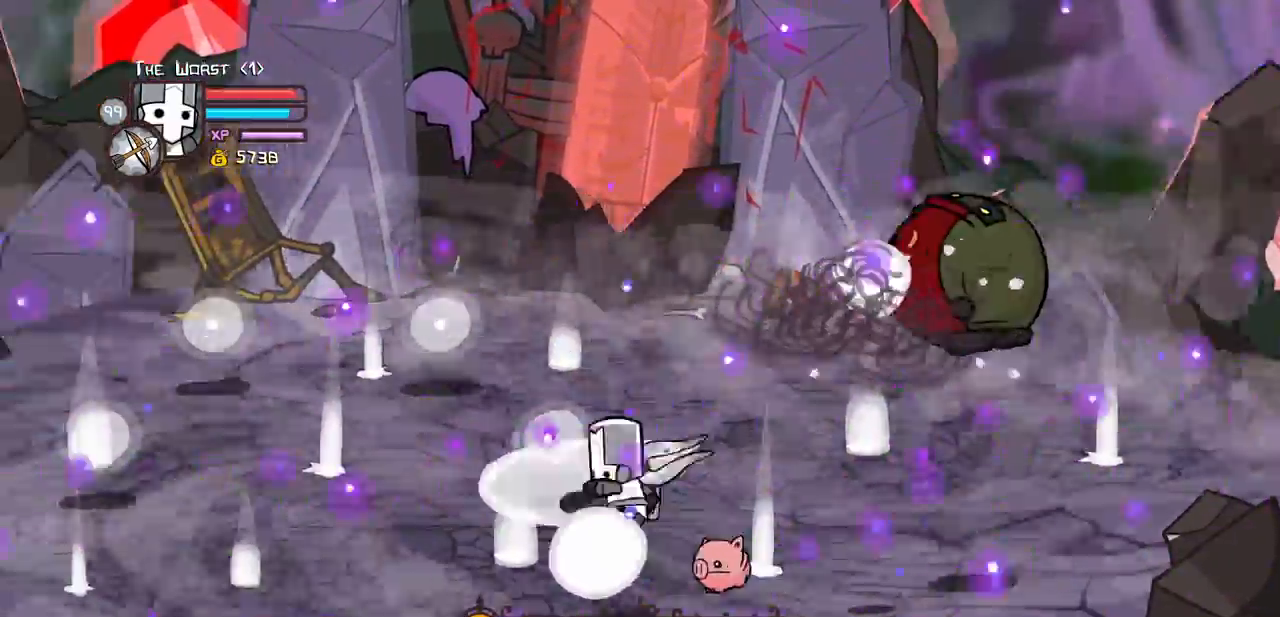
{"keys": ["left", "up"], "events": [[67, "jump", "up"], [117, "light", "up"], [233, "up", "up"], [383, "up", "down"]]}
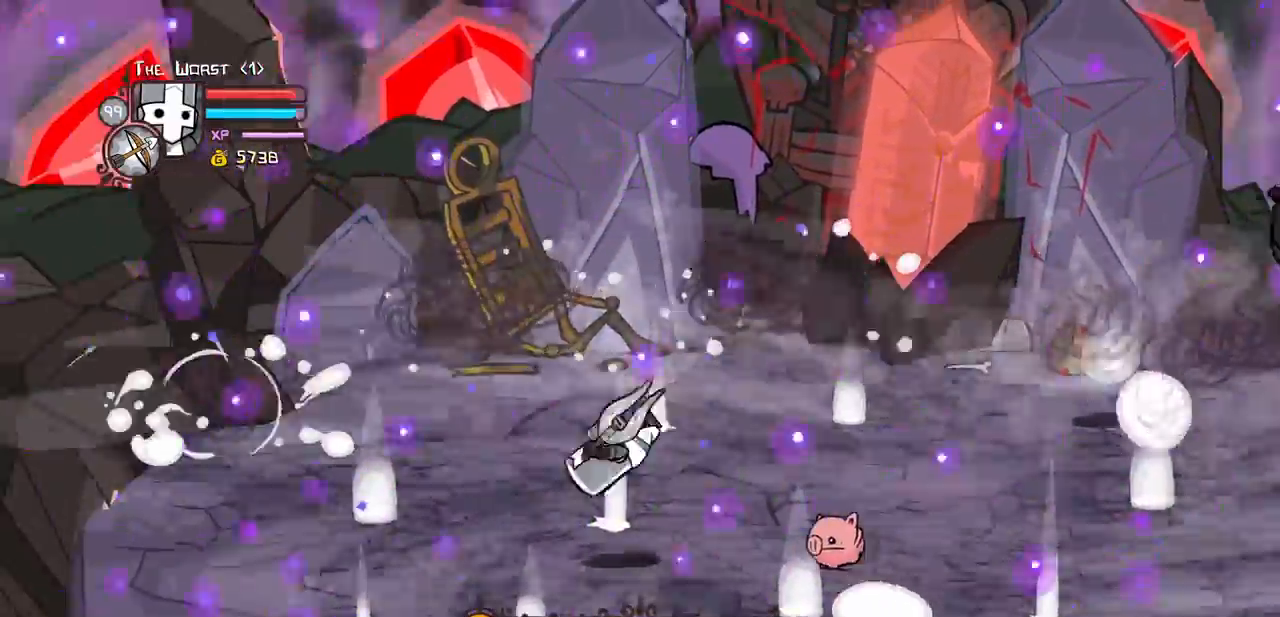
{"keys": ["left"], "events": [[33, "up", "up"], [400, "down", "down"], [400, "iteml", "down"], [450, "down", "up"], [450, "iteml", "up"]]}
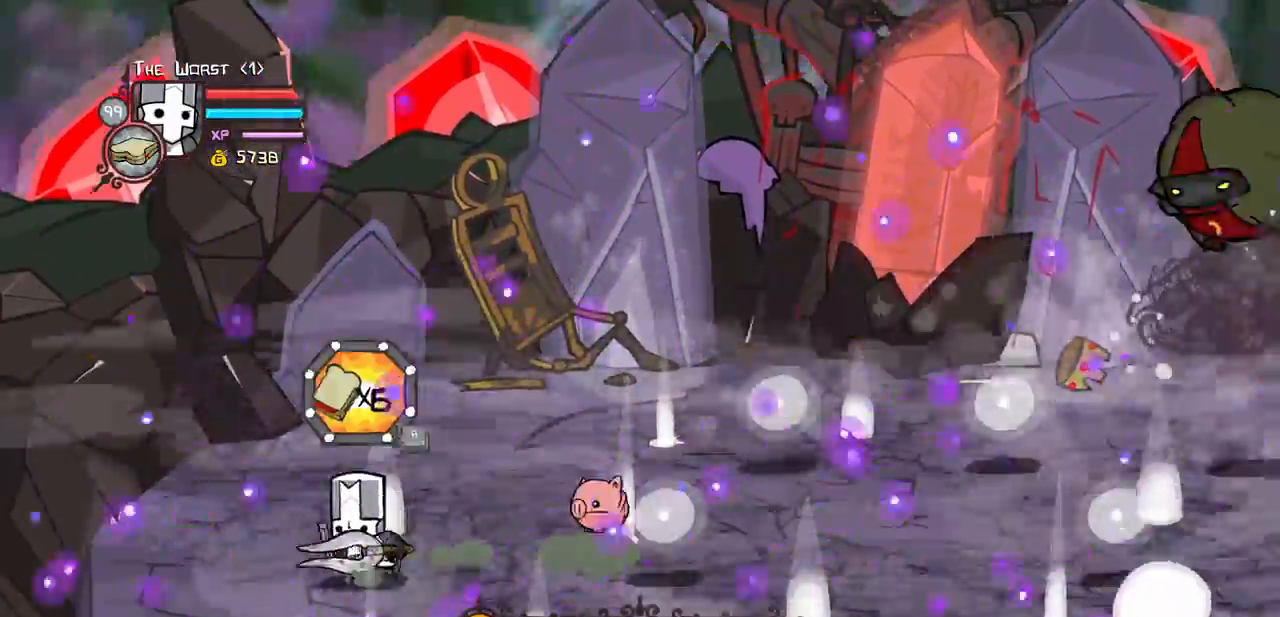
{"keys": ["left"]}
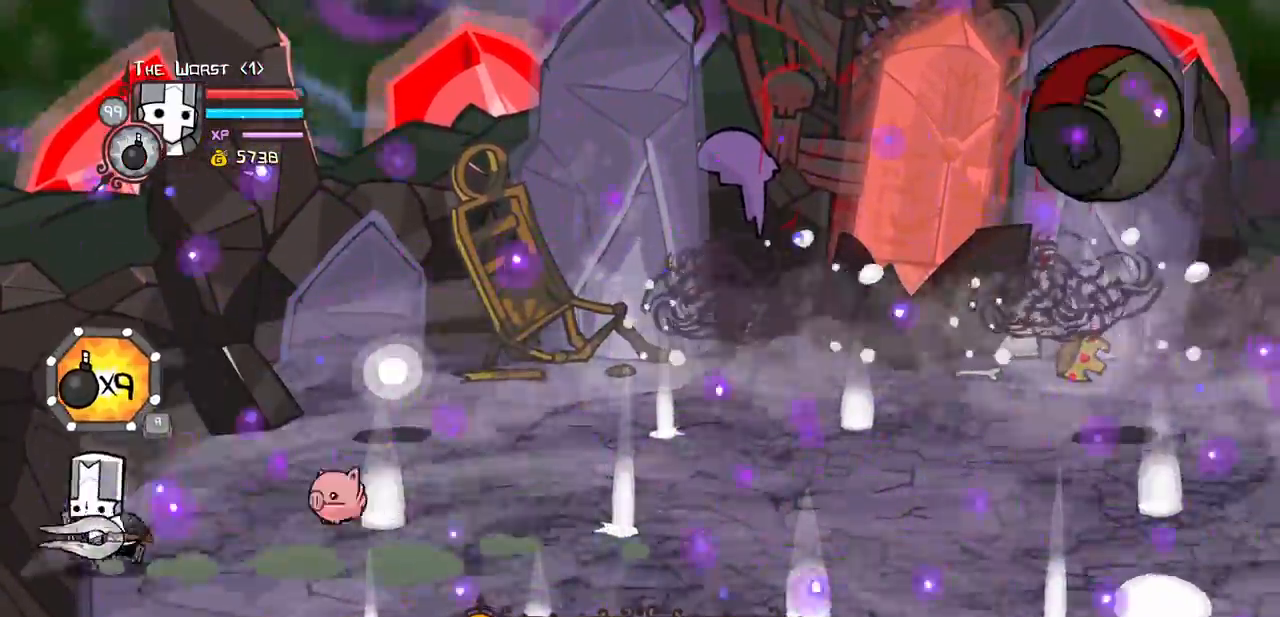
{"keys": [], "events": [[250, "left", "up"], [300, "right", "down"], [467, "right", "up"]]}
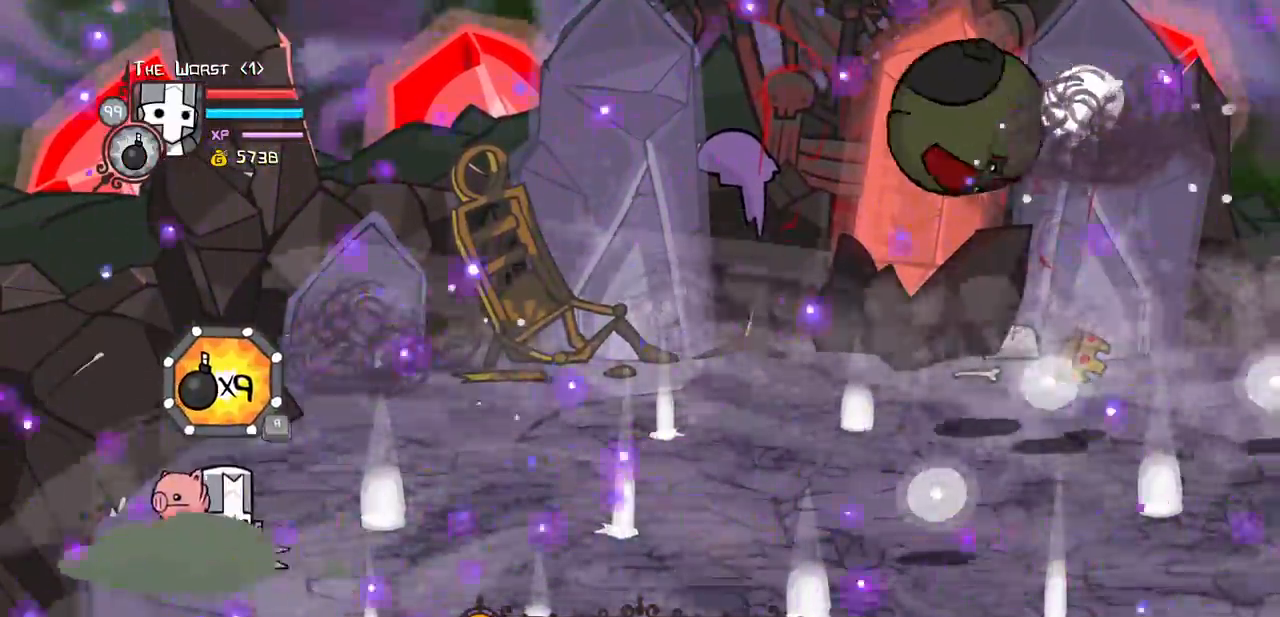
{"keys": [], "events": [[167, "right", "down"], [267, "right", "up"]]}
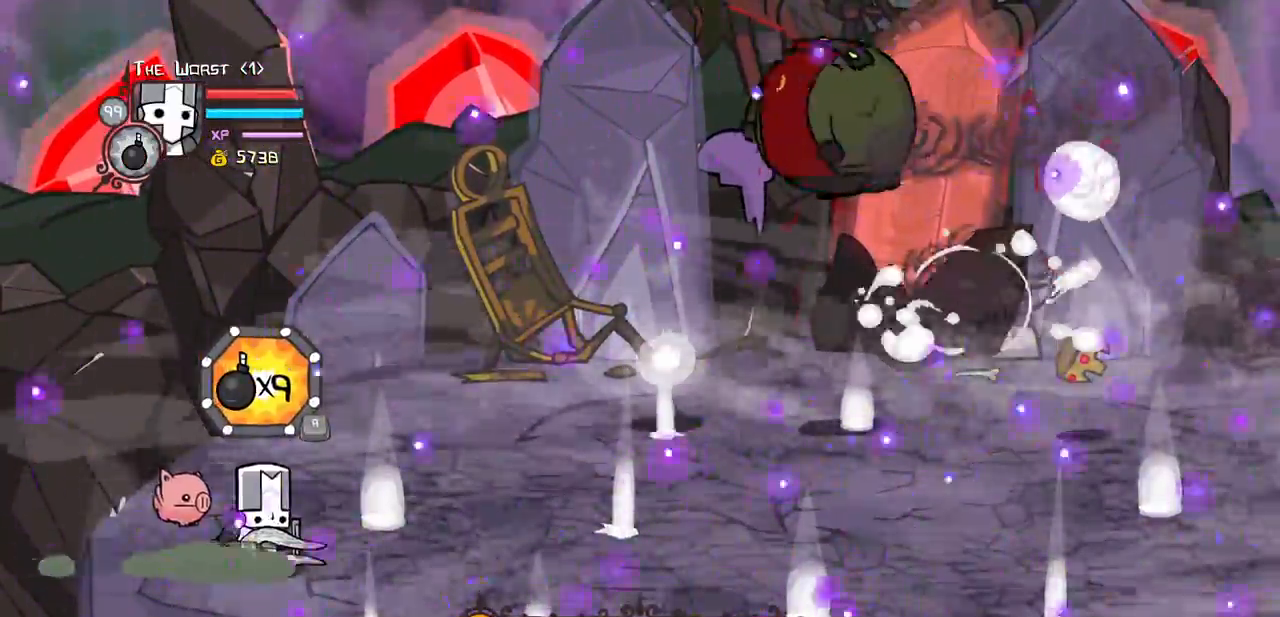
{"keys": ["magic"], "events": [[50, "magic", "down"]]}
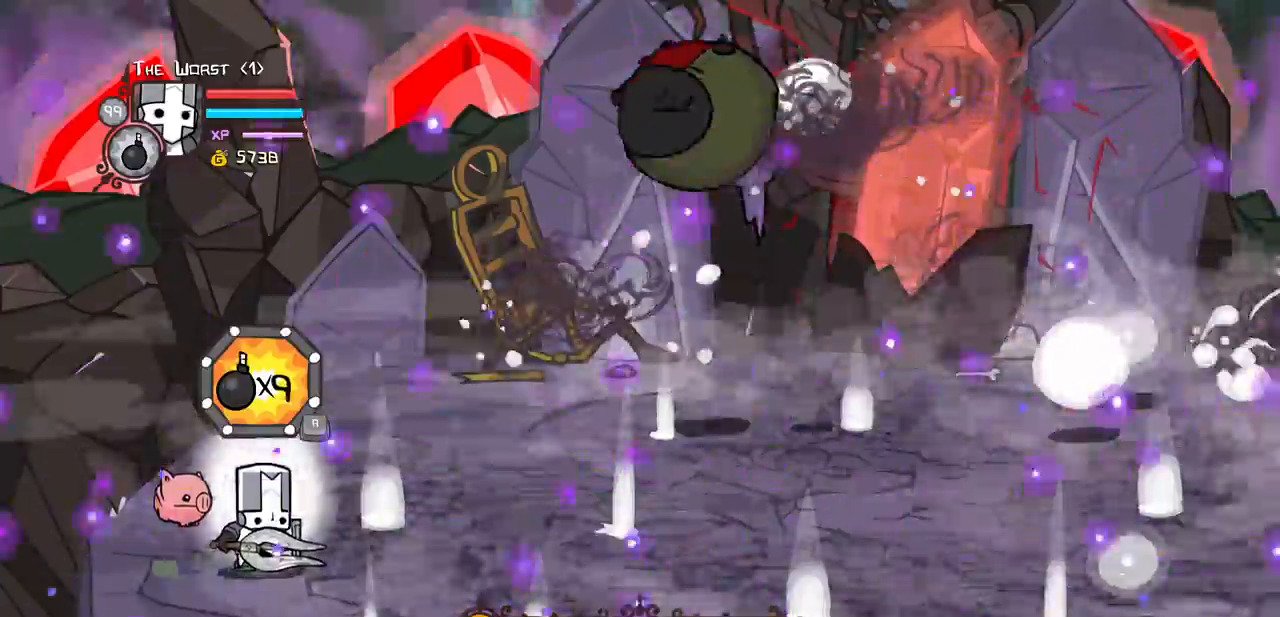
{"keys": [], "events": [[150, "left", "down"], [300, "magic", "up"], [350, "left", "up"], [350, "right", "down"], [433, "right", "up"]]}